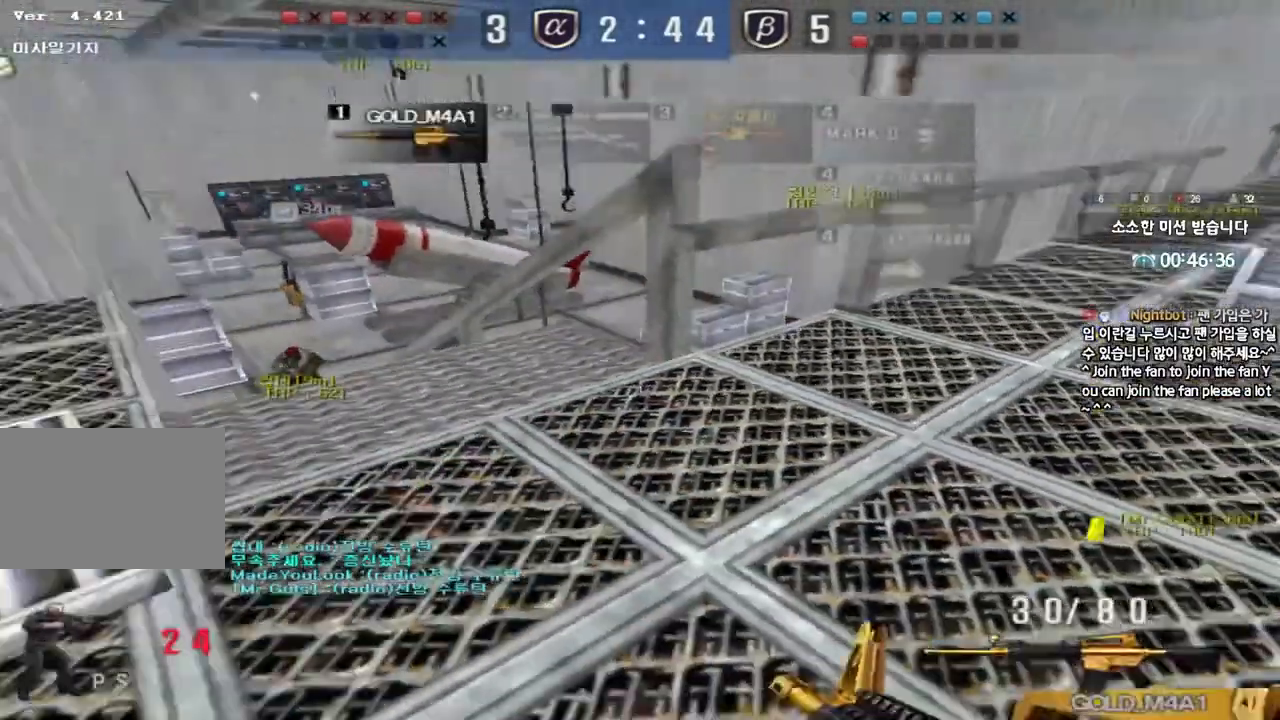
Gameplay with keyboard; each line is a JSON object with the keys held at the frame after it. "events" lists presses ("down") and releases ("up") of "a", "ctrl", "d", "e", "f", "q", "r", "s", "shift", "space", "tab" and "w" between this image and that frame as [ms after this image, input, new state], when the widget could be followed in between. No other keys are recorded. Mouse input is not recorded.
{"keys": ["d", "w"]}
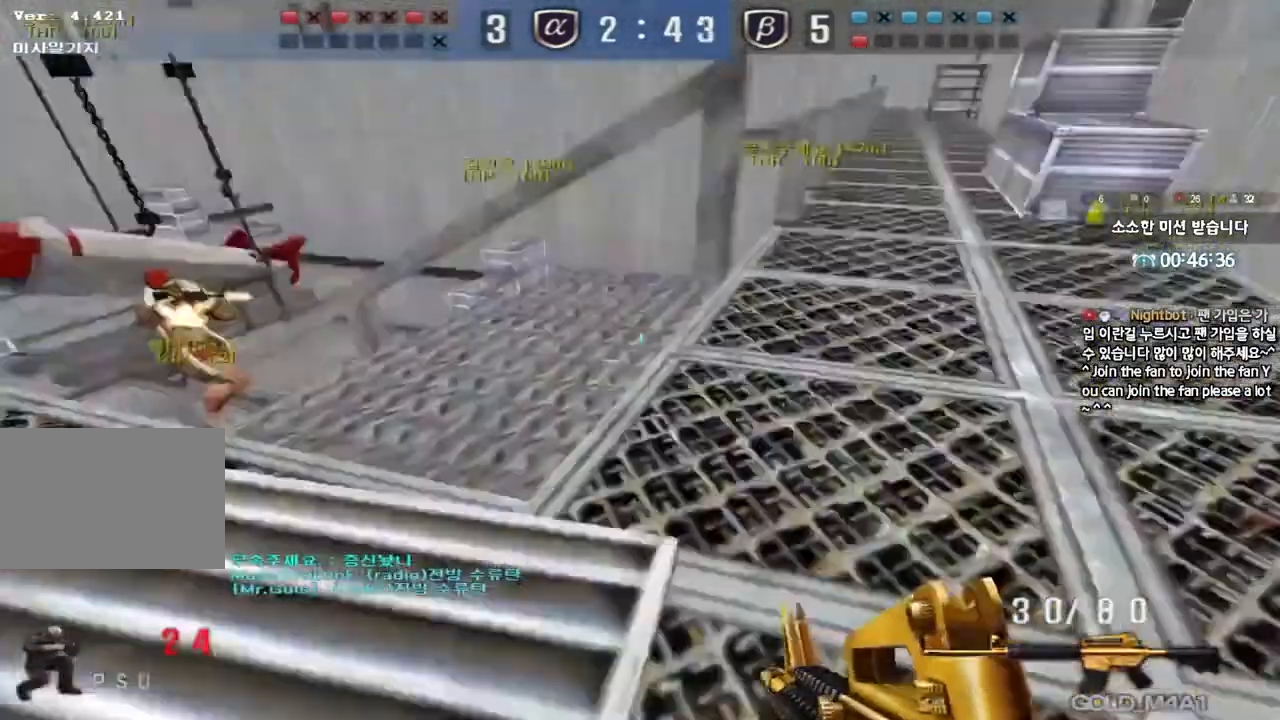
{"keys": ["a", "shift", "w"], "events": [[217, "shift", "down"], [350, "a", "down"], [367, "d", "up"]]}
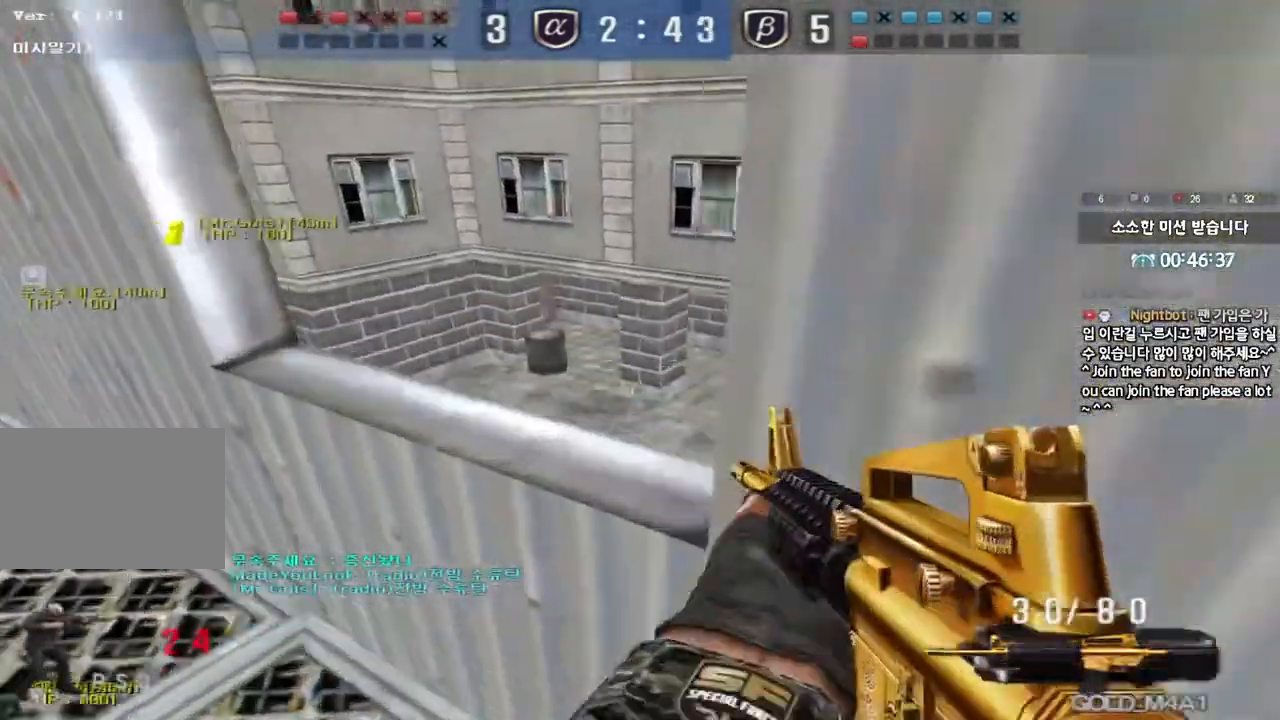
{"keys": ["a", "s", "shift"], "events": [[217, "w", "up"], [317, "s", "down"]]}
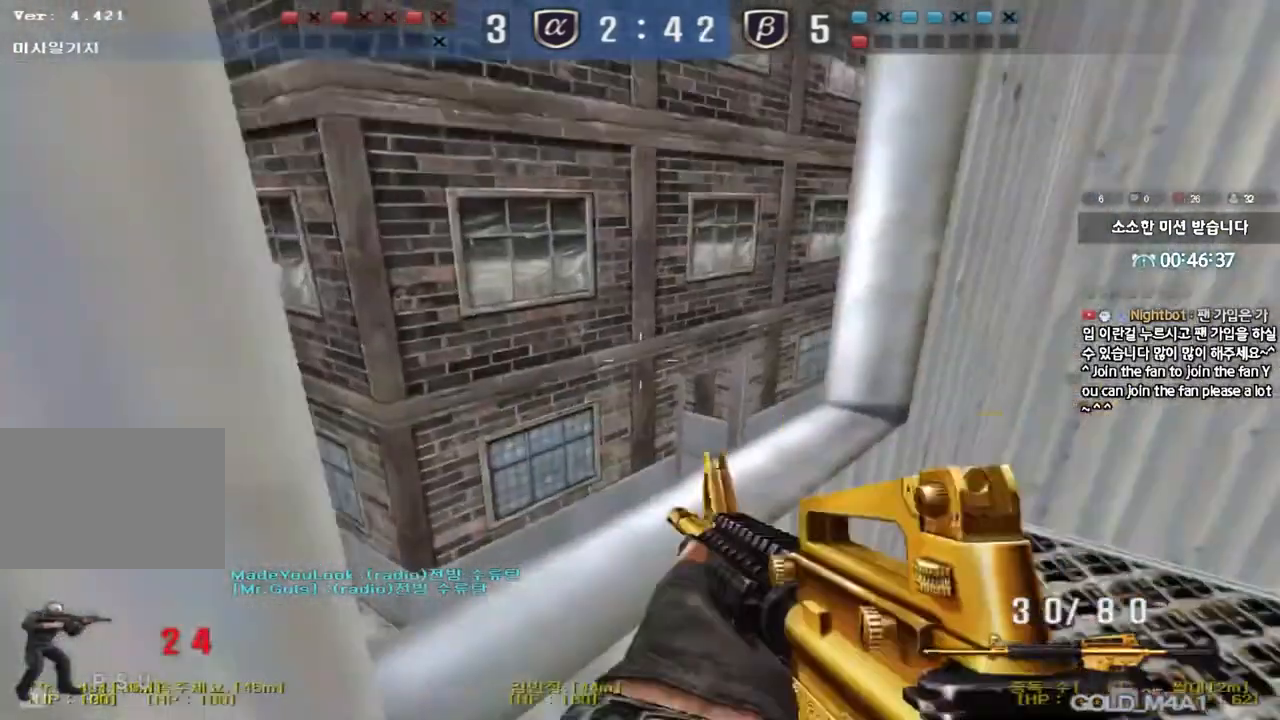
{"keys": ["shift", "w"], "events": [[333, "a", "up"], [333, "s", "up"], [483, "w", "down"]]}
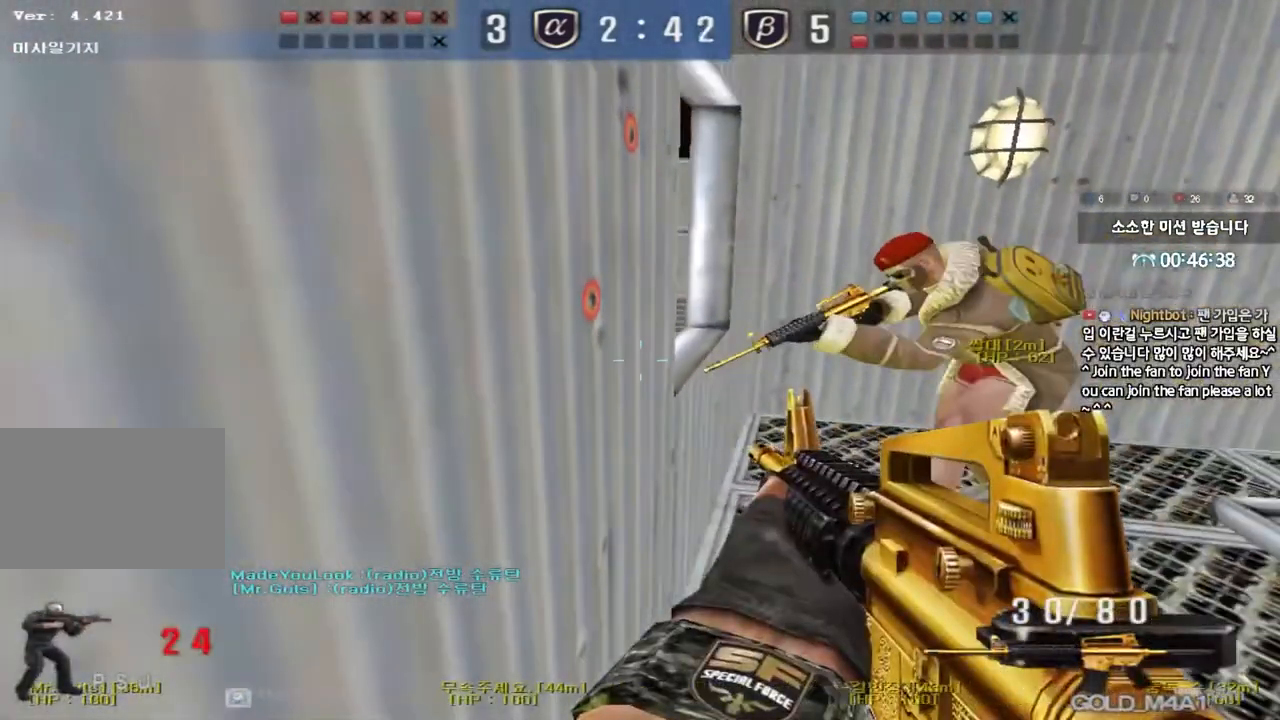
{"keys": ["shift", "w"], "events": []}
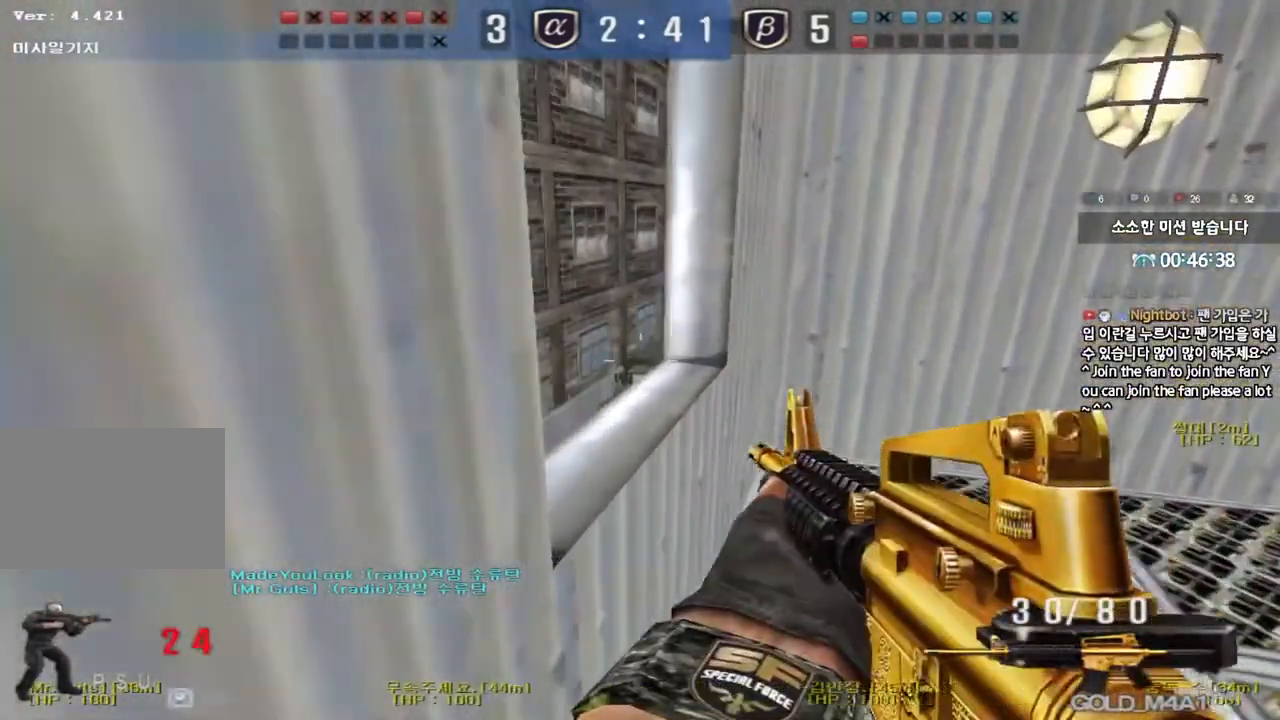
{"keys": ["a", "s", "shift"], "events": [[100, "w", "up"], [233, "s", "down"], [250, "a", "down"]]}
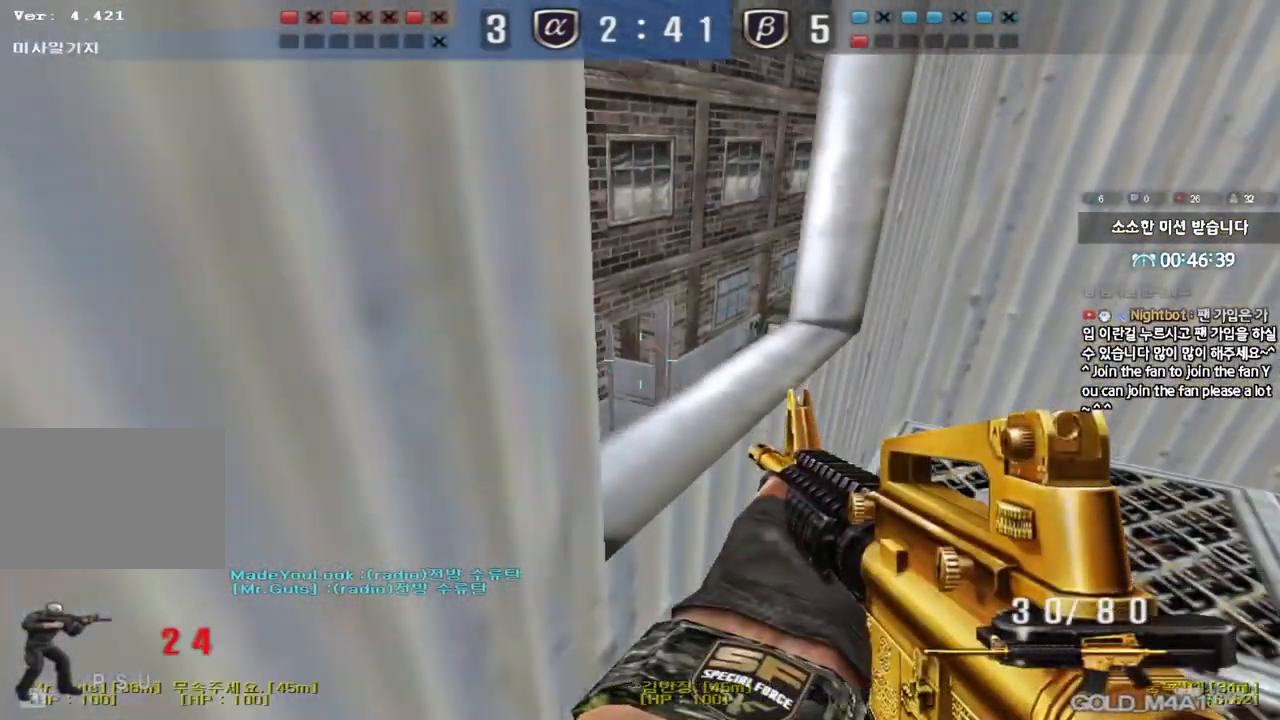
{"keys": ["shift", "w"], "events": [[150, "s", "up"], [167, "a", "up"], [483, "w", "down"]]}
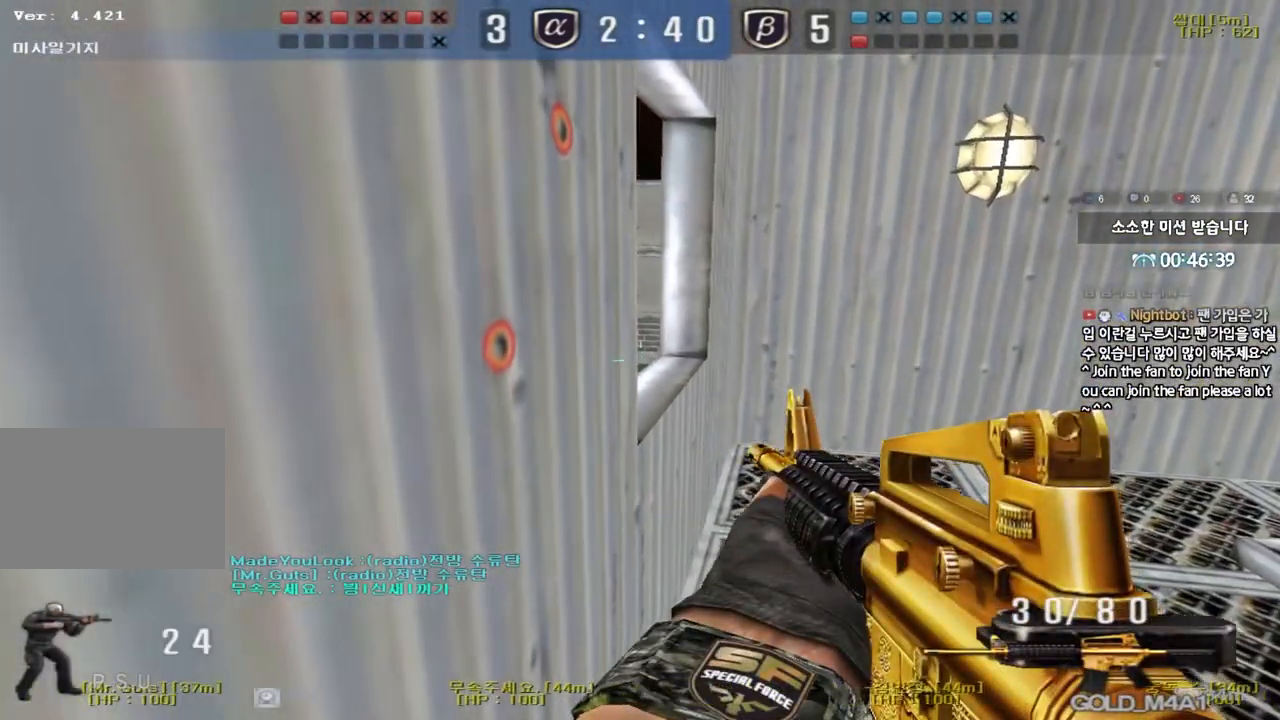
{"keys": ["shift"], "events": [[100, "w", "up"], [217, "w", "down"], [283, "w", "up"]]}
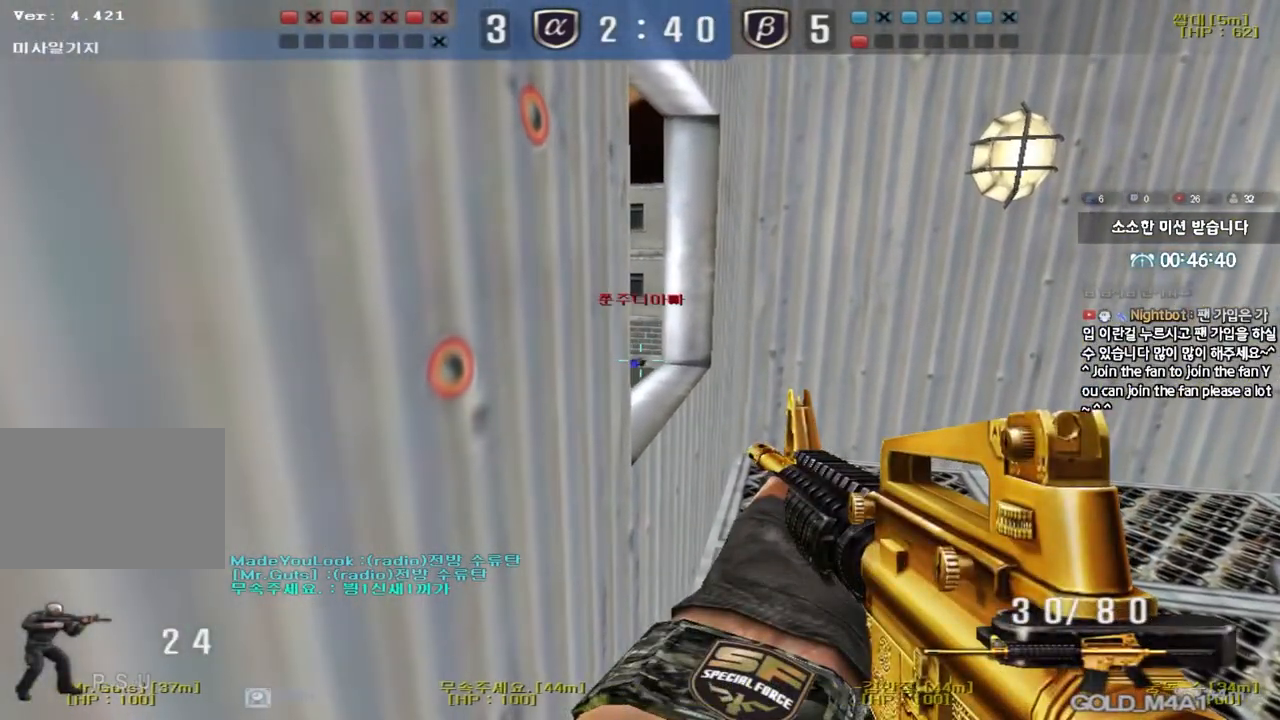
{"keys": ["shift"], "events": []}
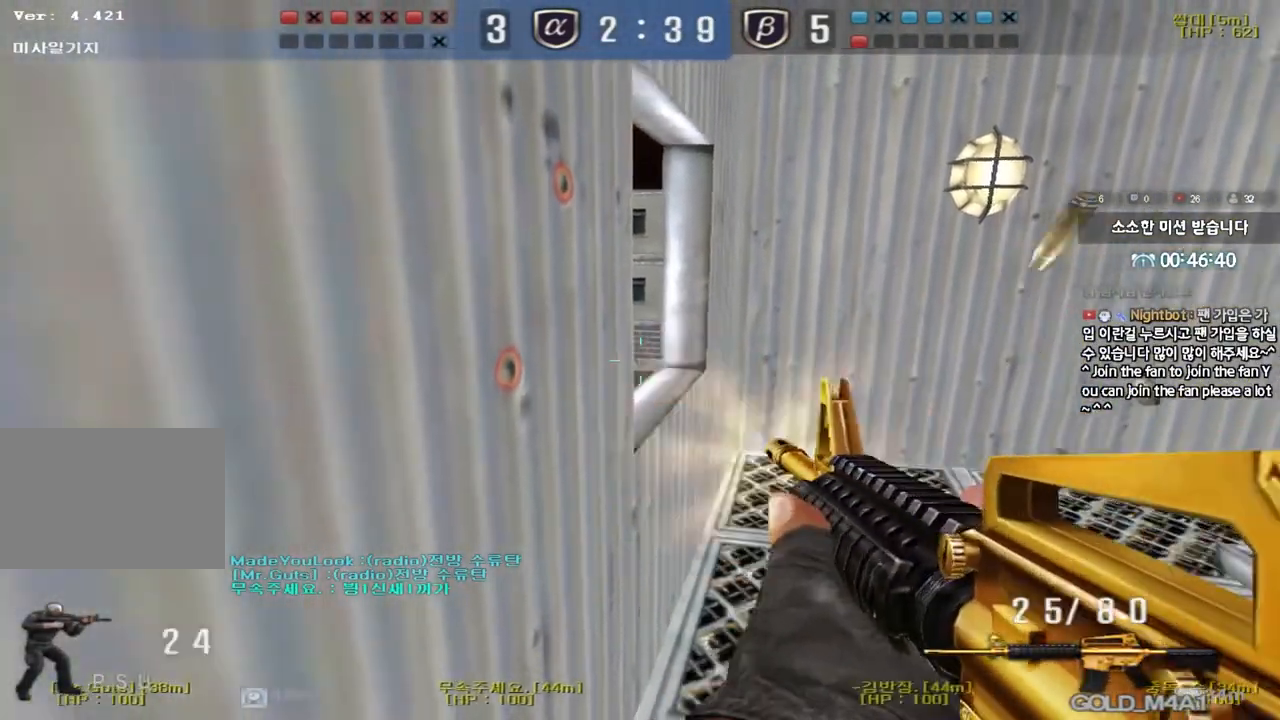
{"keys": ["shift"], "events": []}
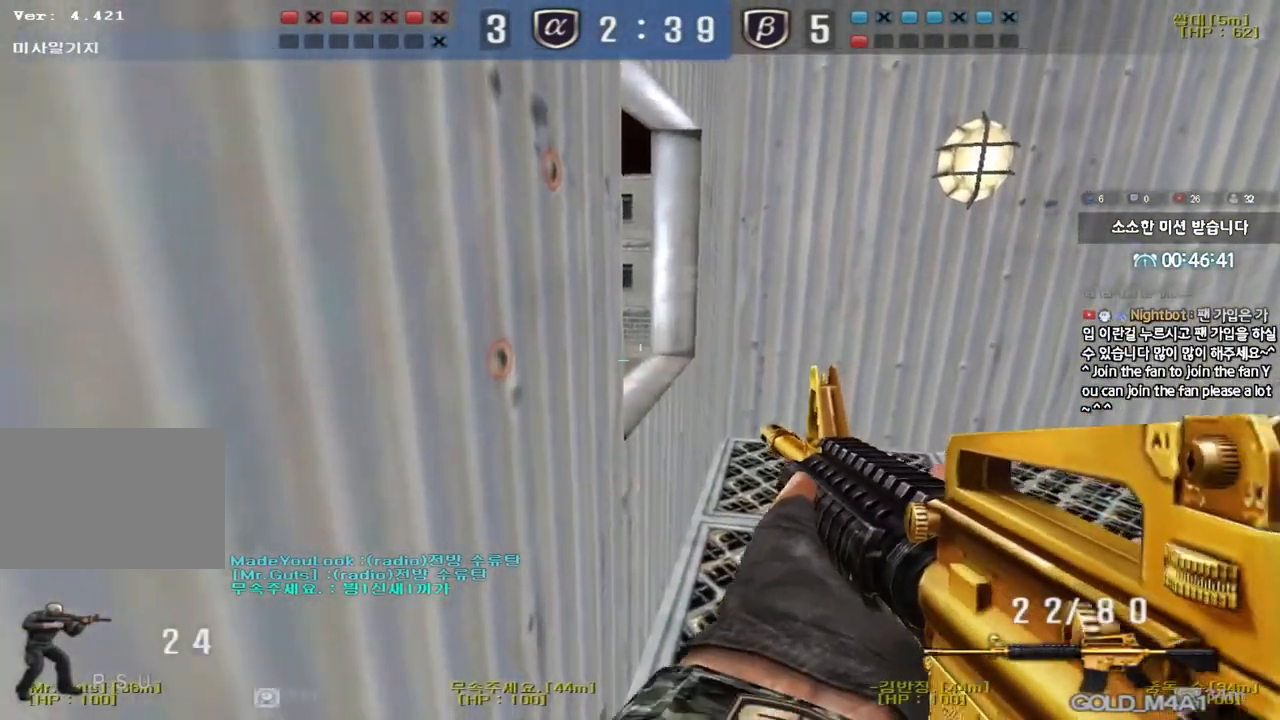
{"keys": ["shift"], "events": []}
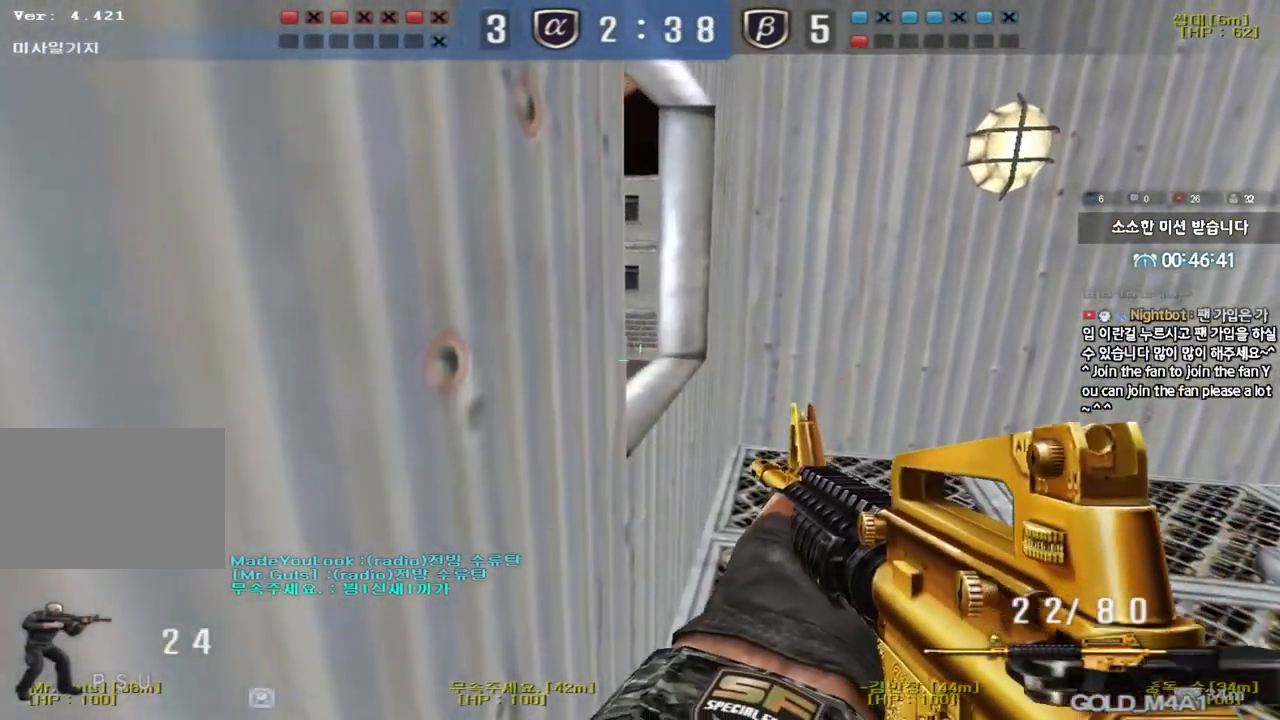
{"keys": ["shift"], "events": []}
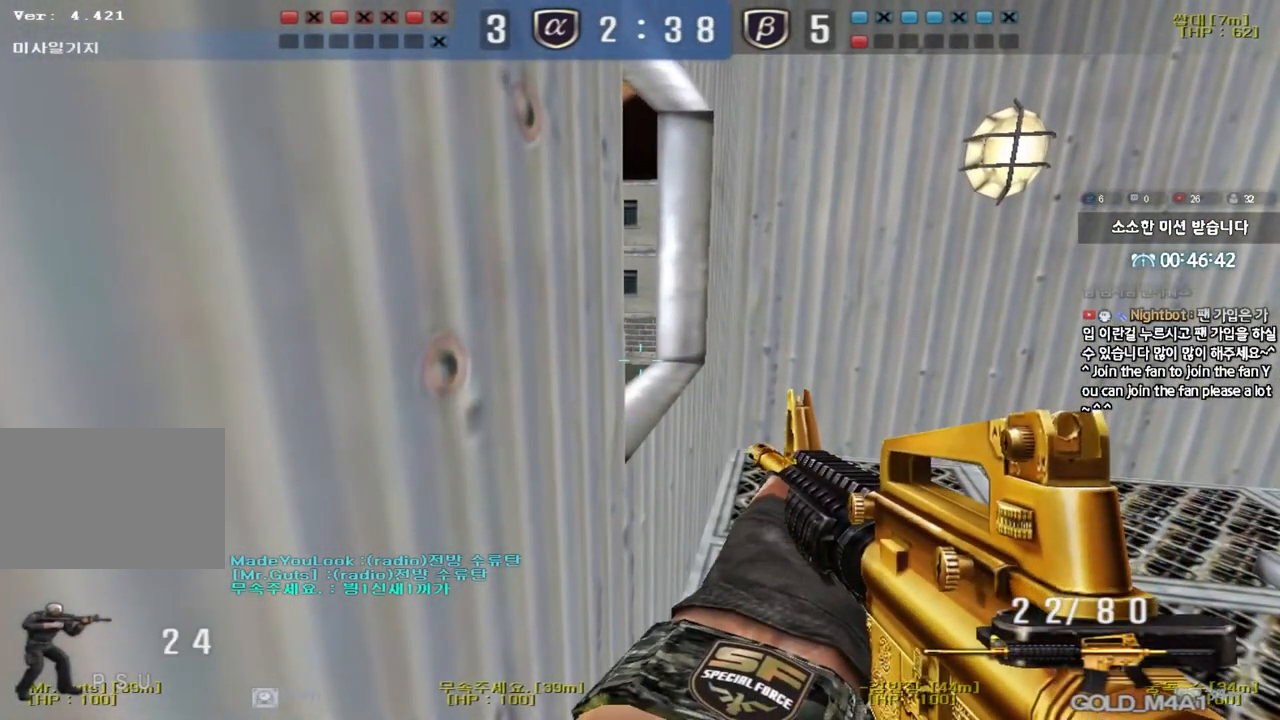
{"keys": ["shift"], "events": []}
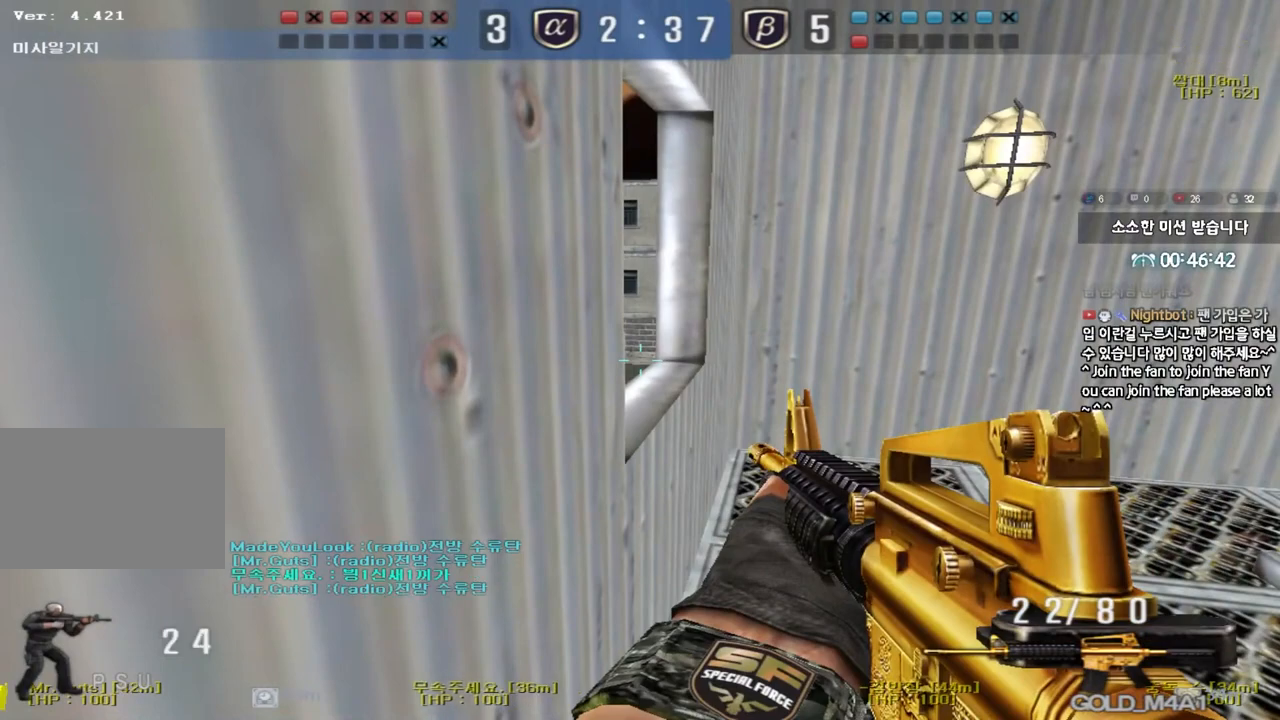
{"keys": ["shift"], "events": []}
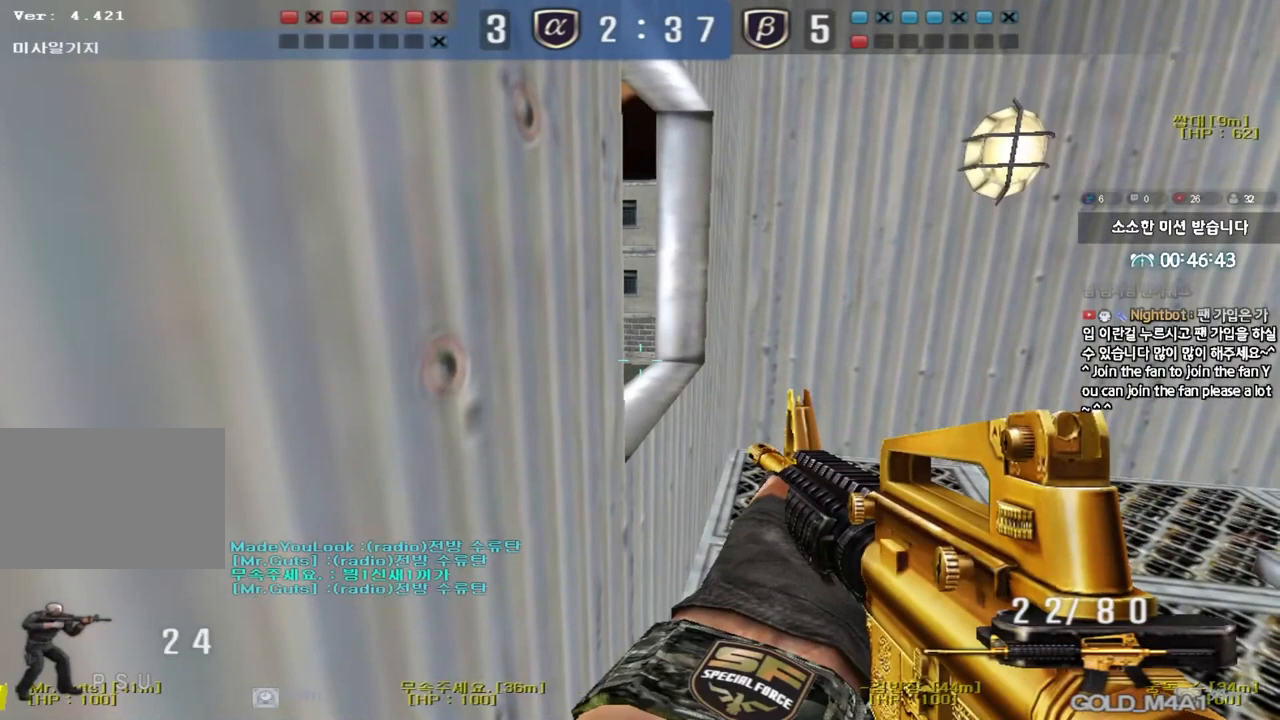
{"keys": ["shift"], "events": []}
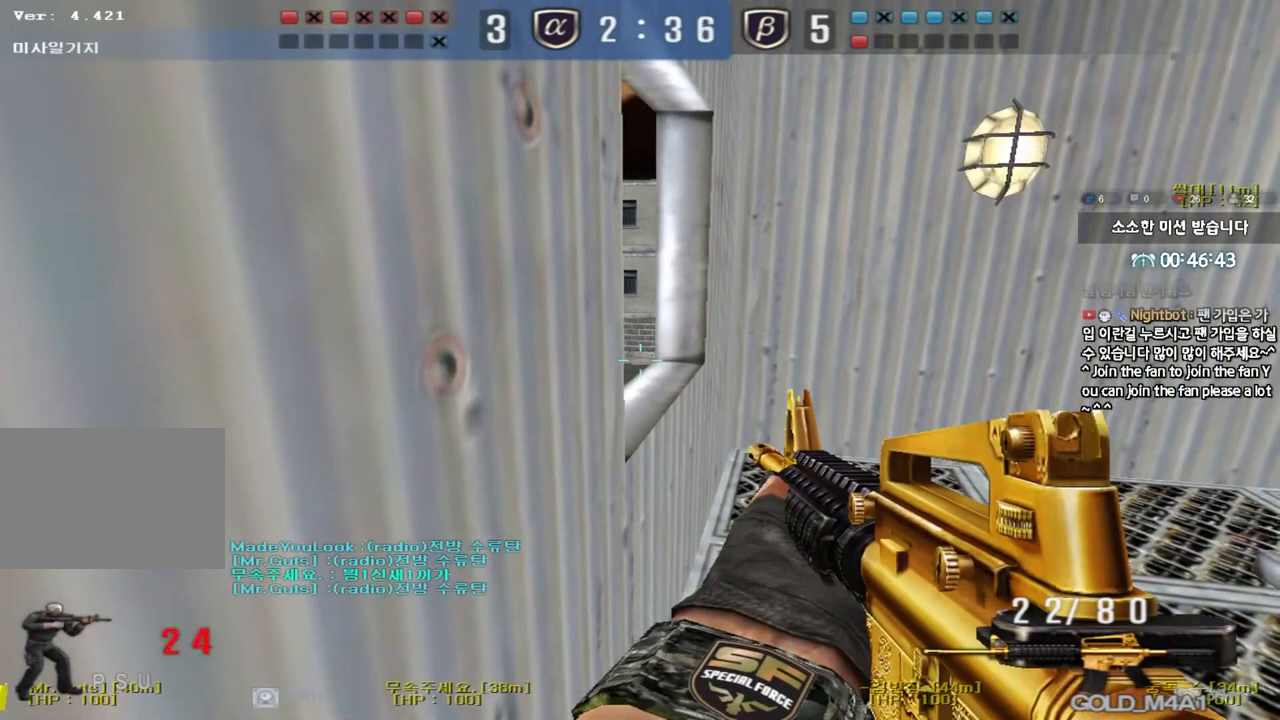
{"keys": ["shift"], "events": []}
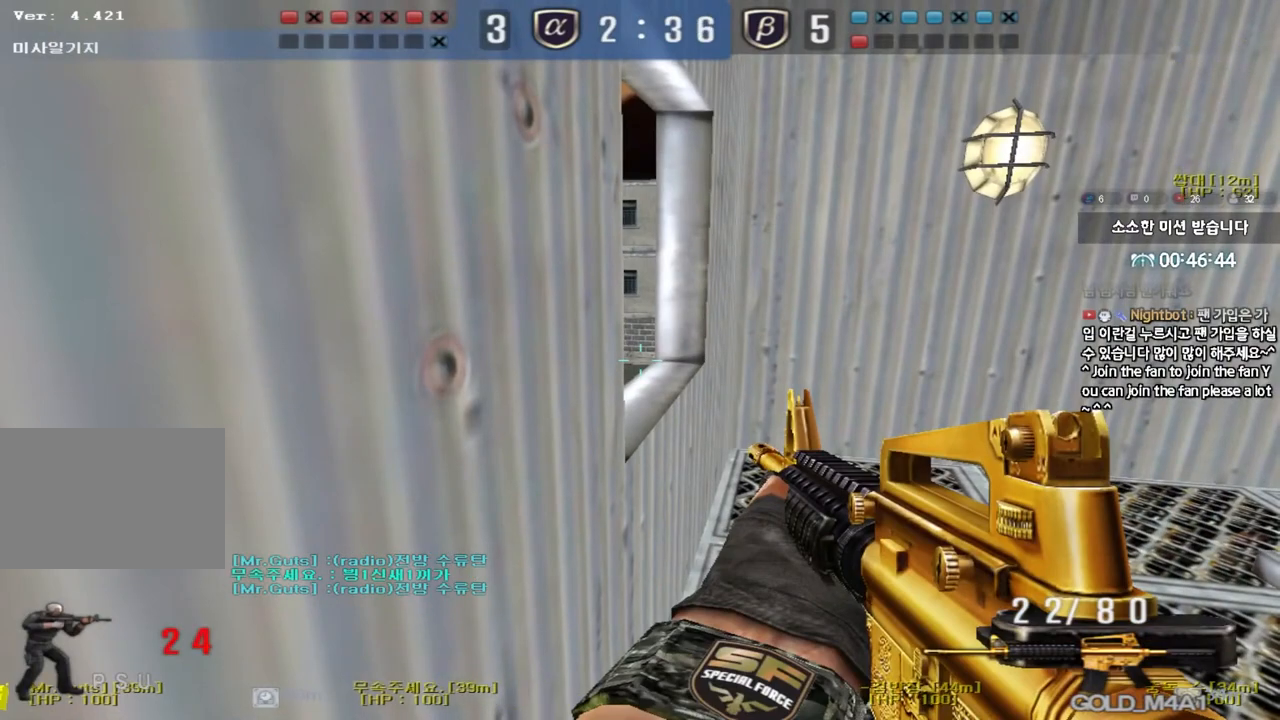
{"keys": ["shift"], "events": []}
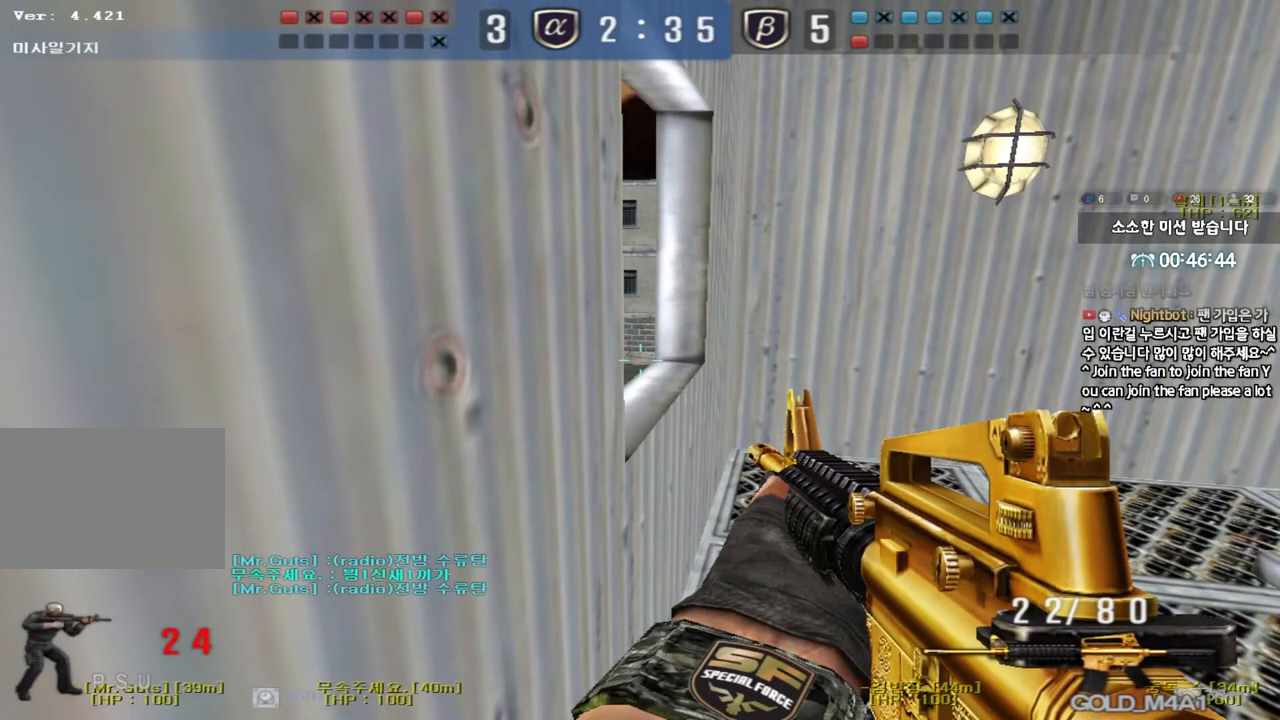
{"keys": ["shift"], "events": []}
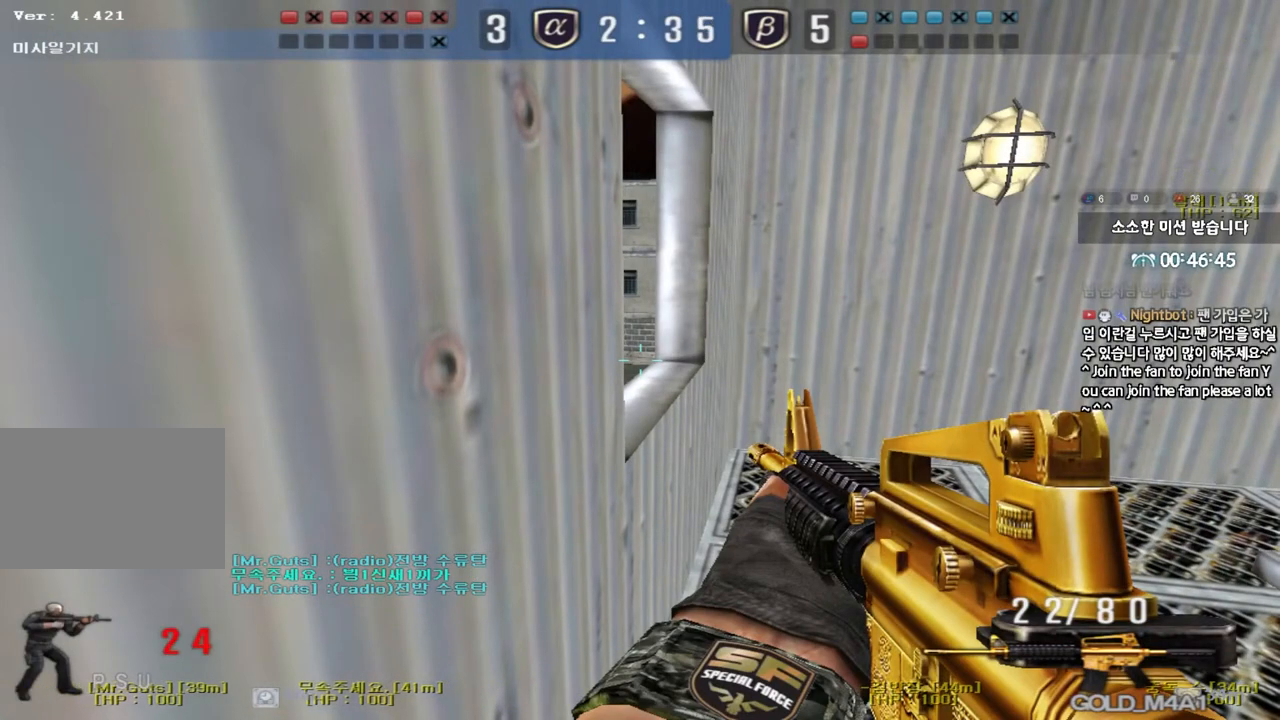
{"keys": ["shift"], "events": []}
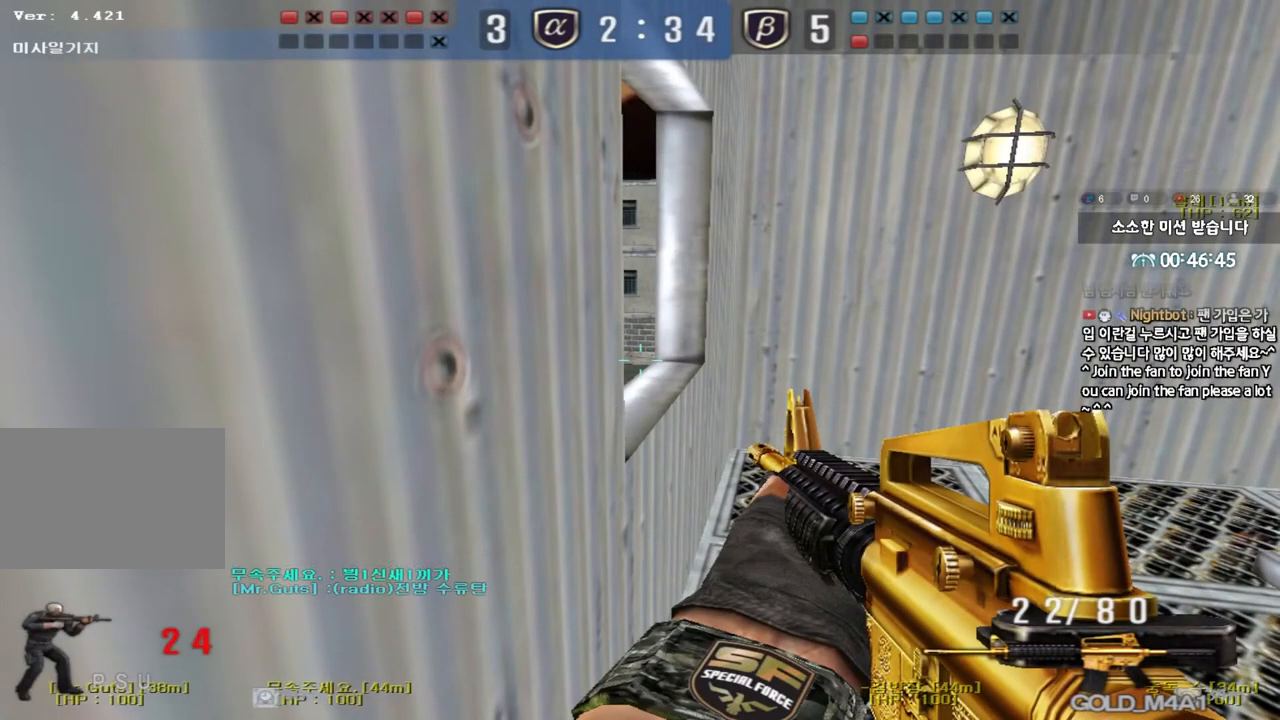
{"keys": ["shift"], "events": []}
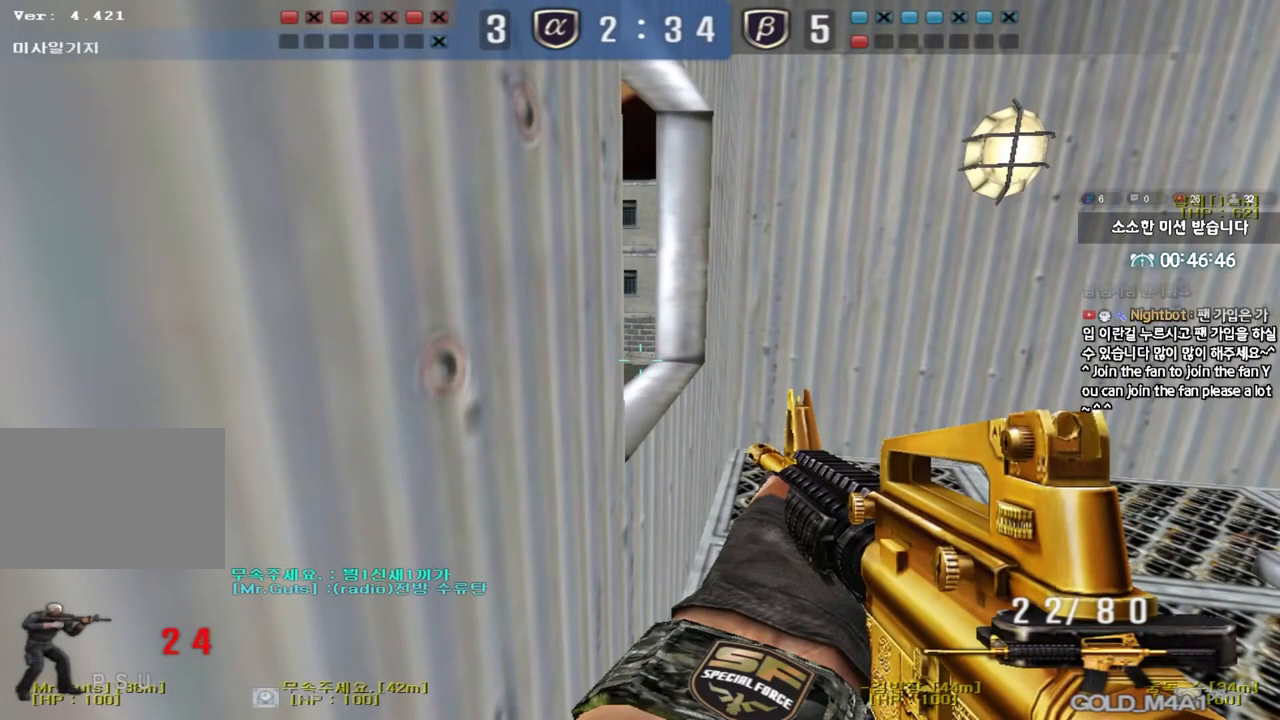
{"keys": ["shift"], "events": []}
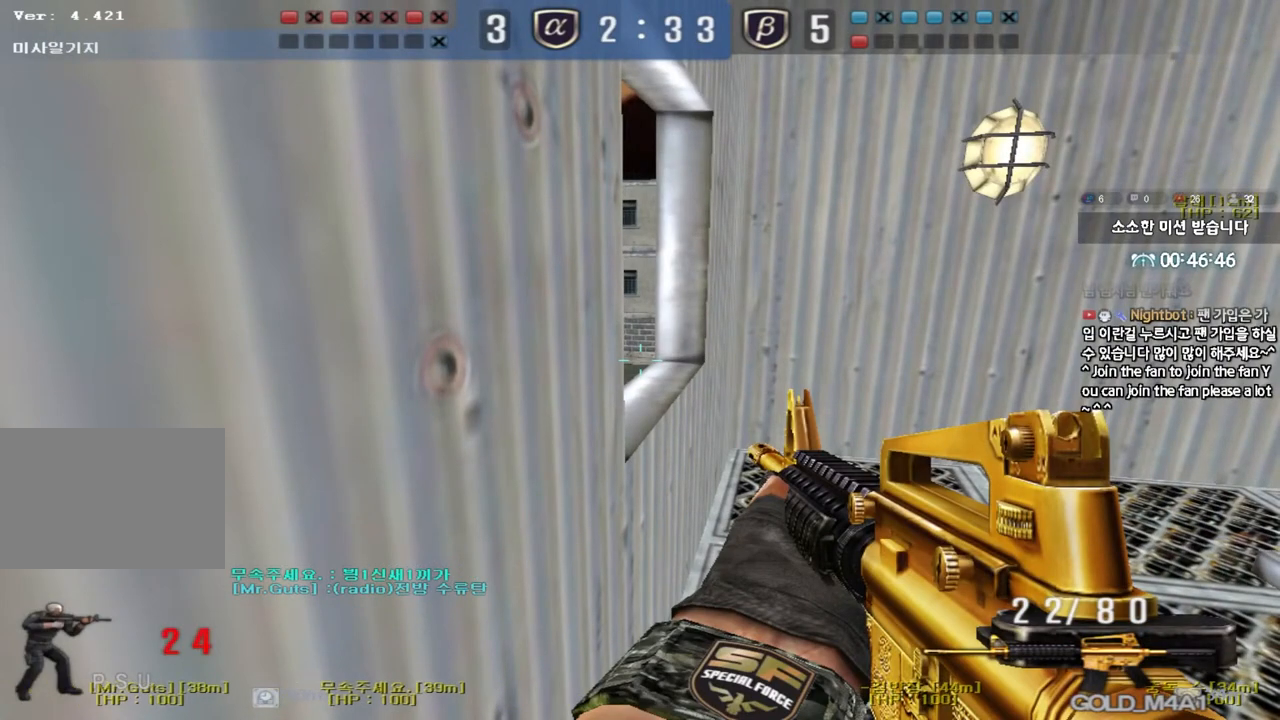
{"keys": ["shift"], "events": []}
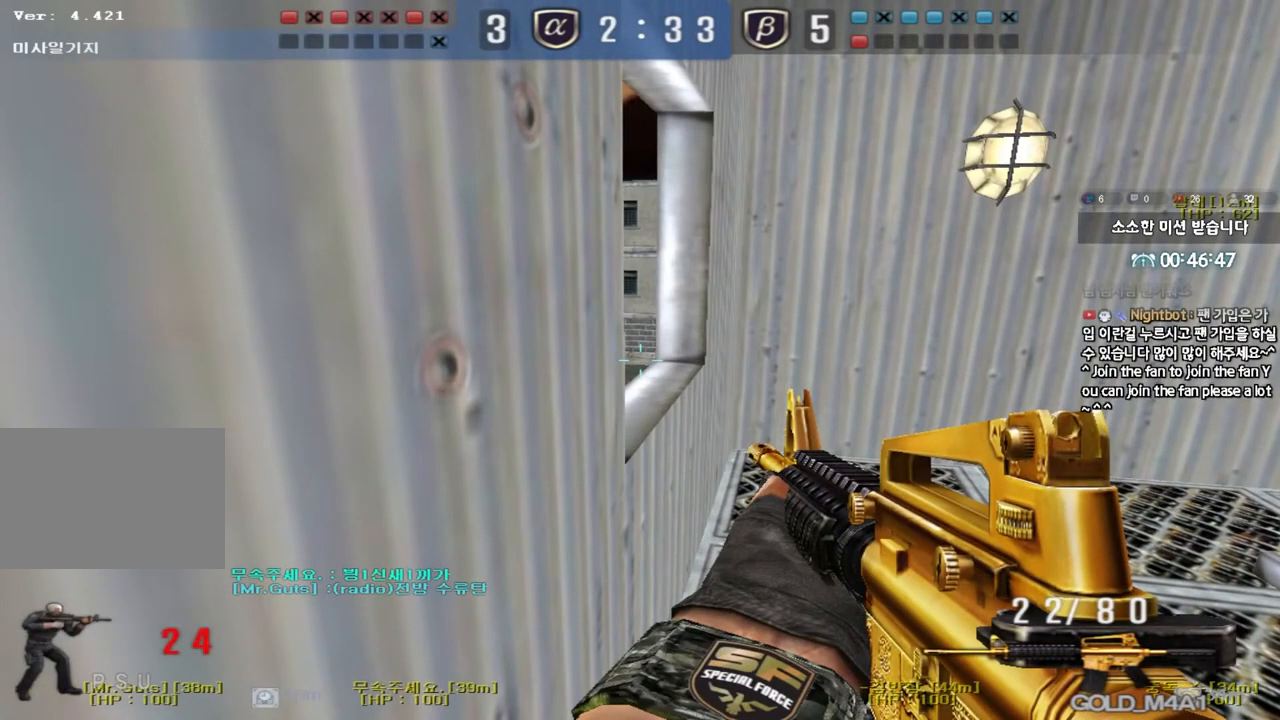
{"keys": ["shift"], "events": []}